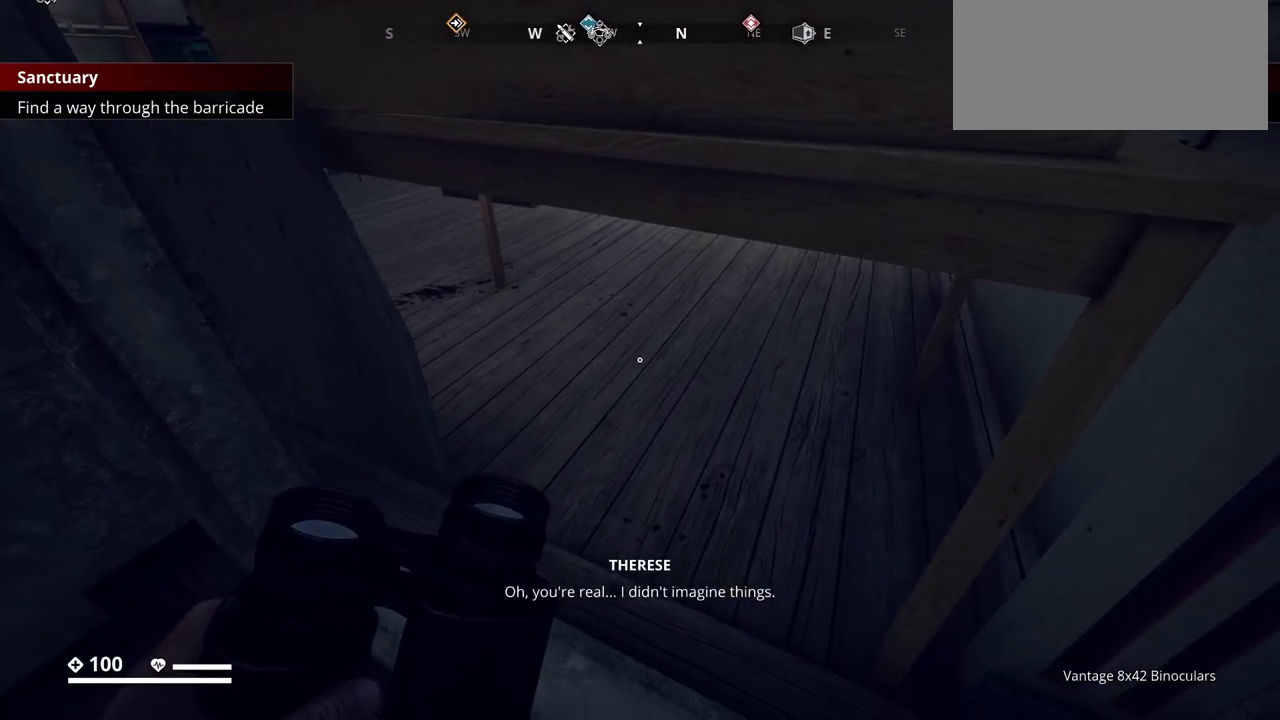
Gameplay with keyboard; each line is a JSON object with the keys held at the frame after it. "events" lists presses ("down") and releases ("up") of ".", "/", "0", "1", "2", "3", "4", "5", "6", "7", "8", "9", "a", "alt_l", "alt_r", "b", "backslash", "backspace", "c", "caps_lock", "comma", "ctrl_l", "ctrl_r", "d", "e", "equals", "escape", "f", "f1", "f10", "f11", "f12", "f2", "f3", "f4", "f5", "f6", "f7", "f8", "f9", "g", "h", "i", "j", "k", "l", "lbracket", "m", "minus", "n", "o", "p", "q", "quote", "r", "rbracket", "return", "s", "semicolon", "shift_l", "shift_r", "space", "super_l", "super_r", "t", "tab", "tilde", "u", "v", "w", "x", "y" and "z" between this image and that frame as [ms after this image, input, new state], when the widget could be followed in between. No other keys are recorded. Mouse input is not recorded.
{"keys": ["z"], "events": [[450, "z", "down"]]}
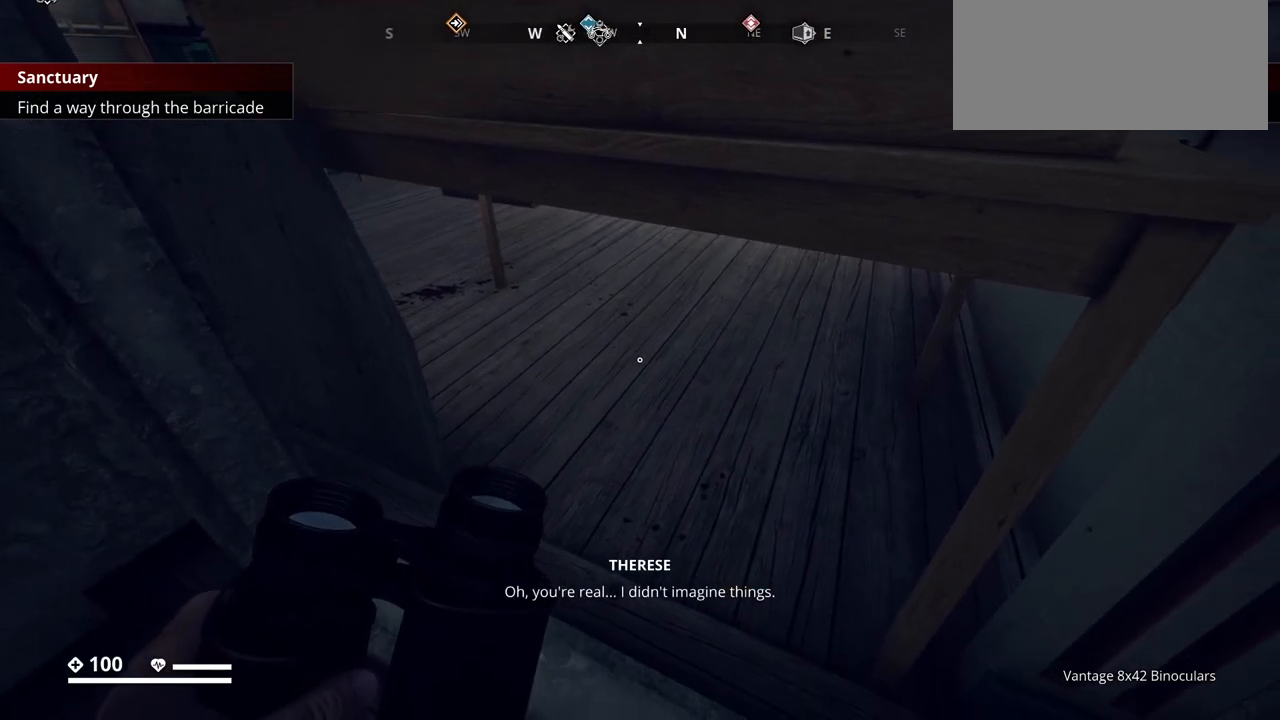
{"keys": ["z"], "events": []}
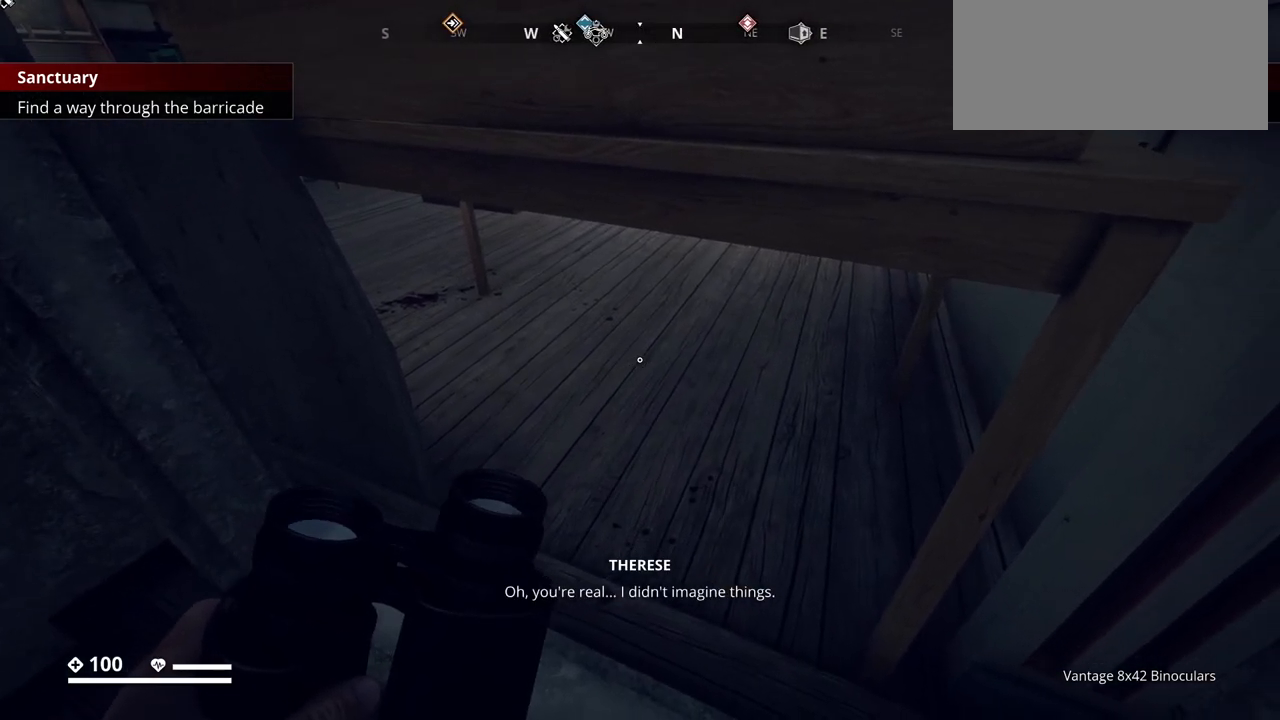
{"keys": [], "events": [[67, "z", "up"]]}
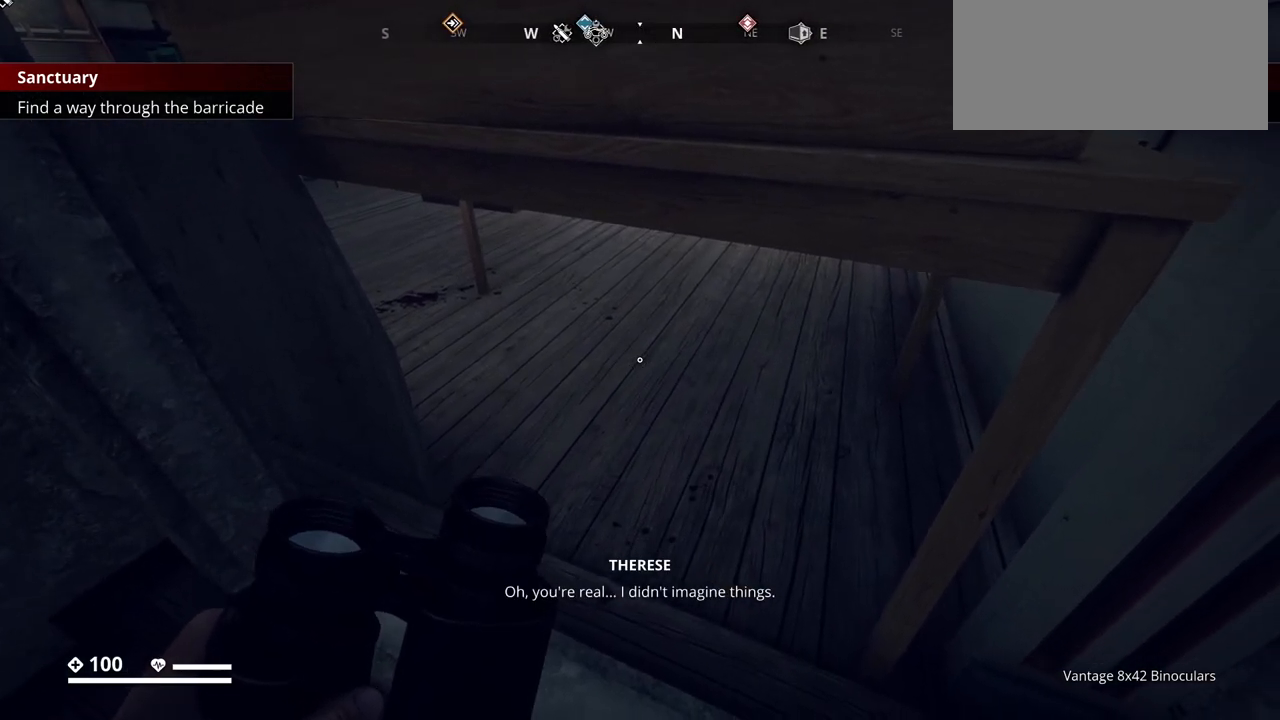
{"keys": ["a"], "events": [[367, "a", "down"]]}
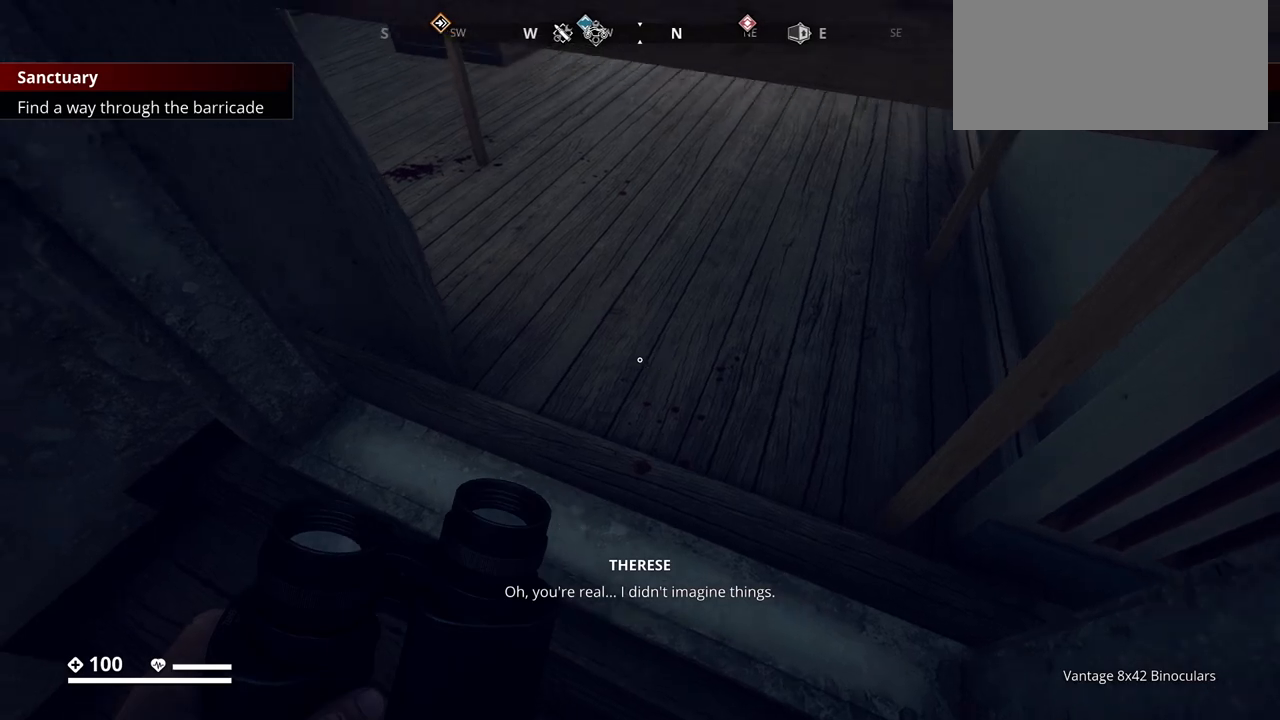
{"keys": ["z"], "events": [[83, "a", "up"], [250, "d", "down"], [367, "d", "up"], [500, "z", "down"]]}
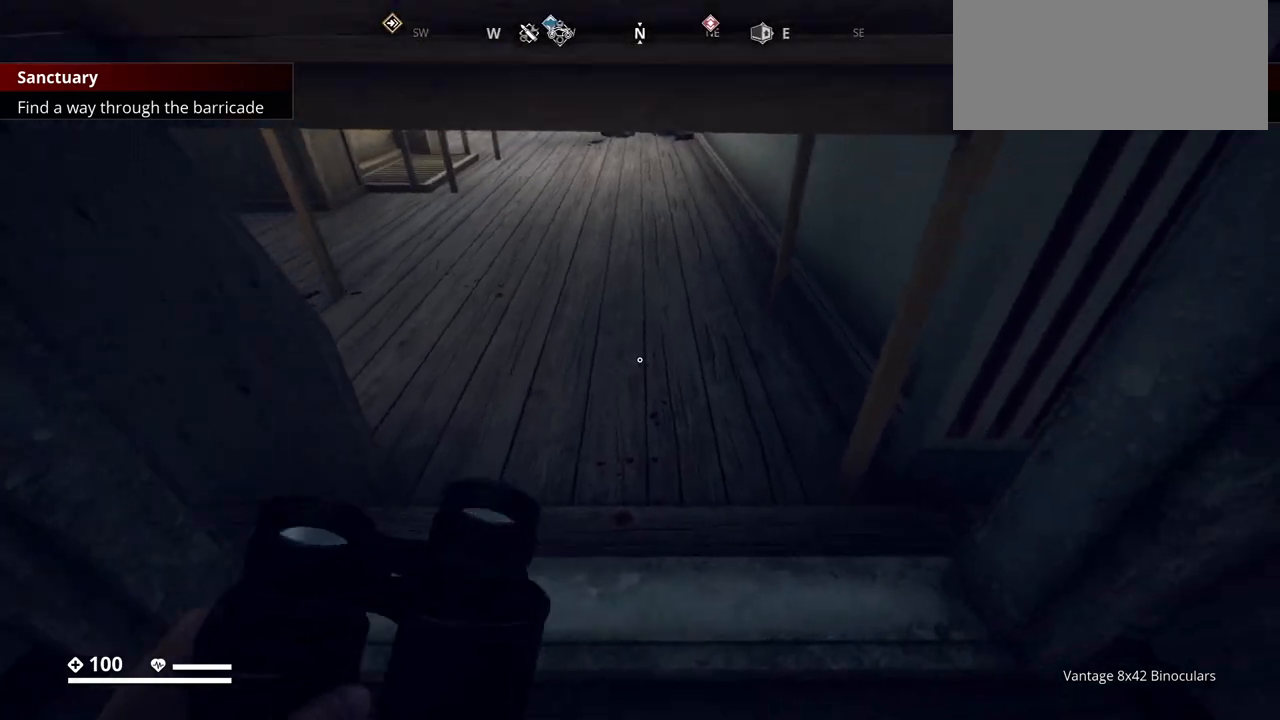
{"keys": ["z"], "events": []}
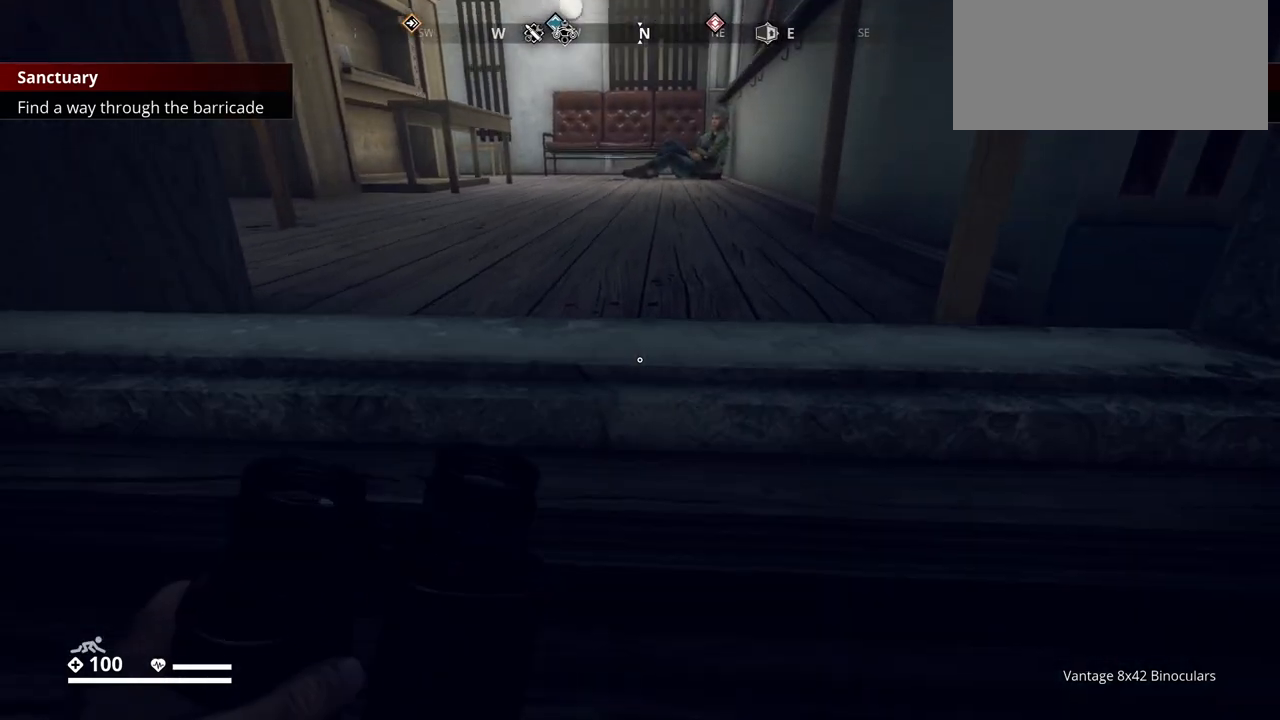
{"keys": ["w"], "events": [[17, "z", "up"], [167, "w", "down"]]}
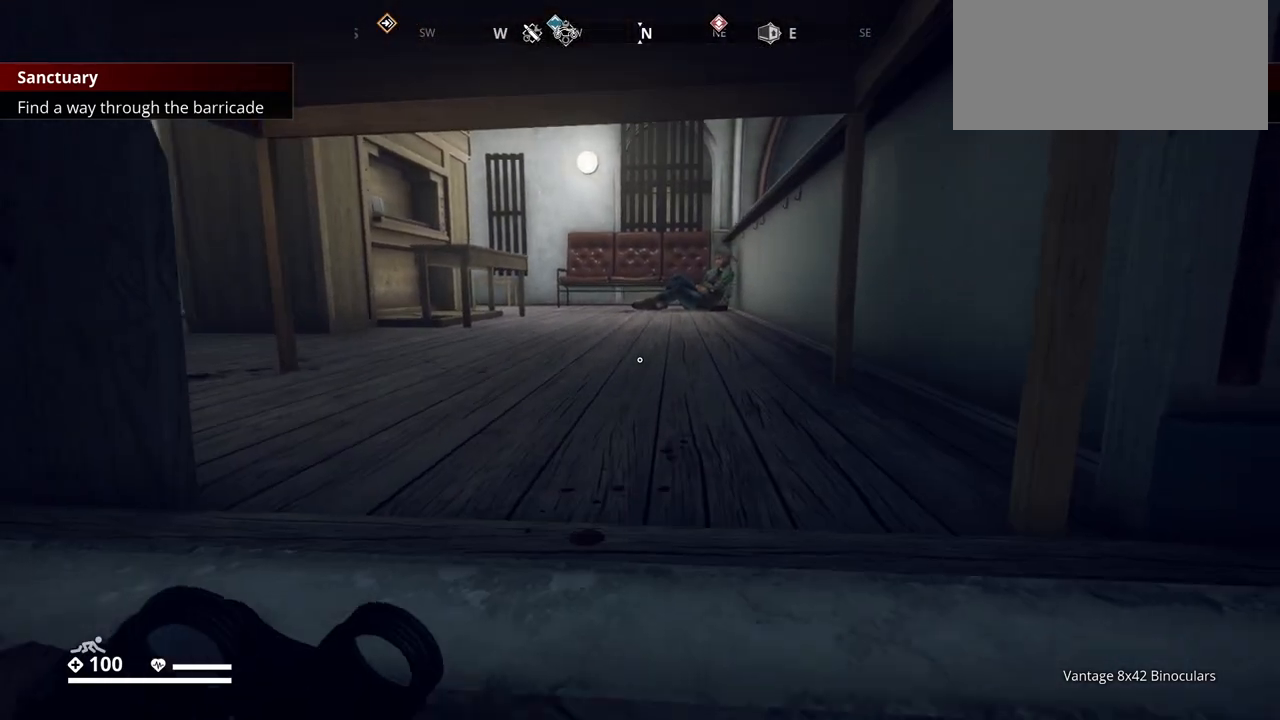
{"keys": ["w"], "events": []}
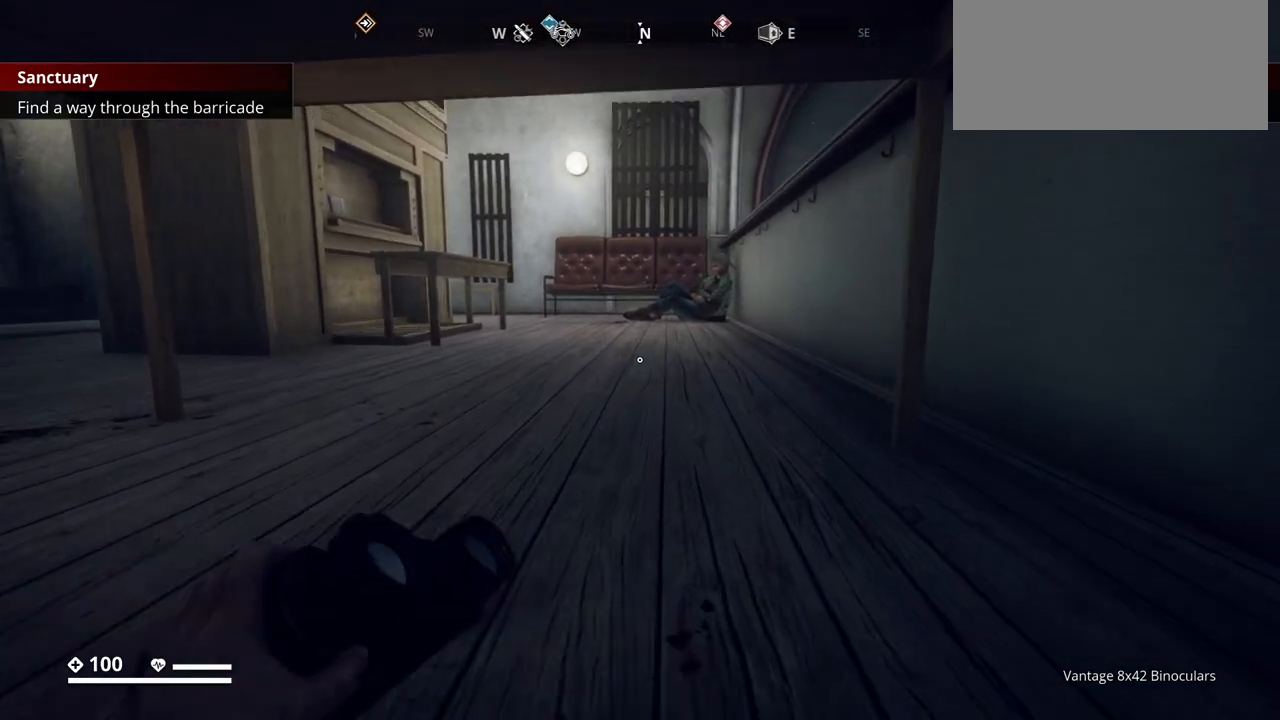
{"keys": ["w"], "events": []}
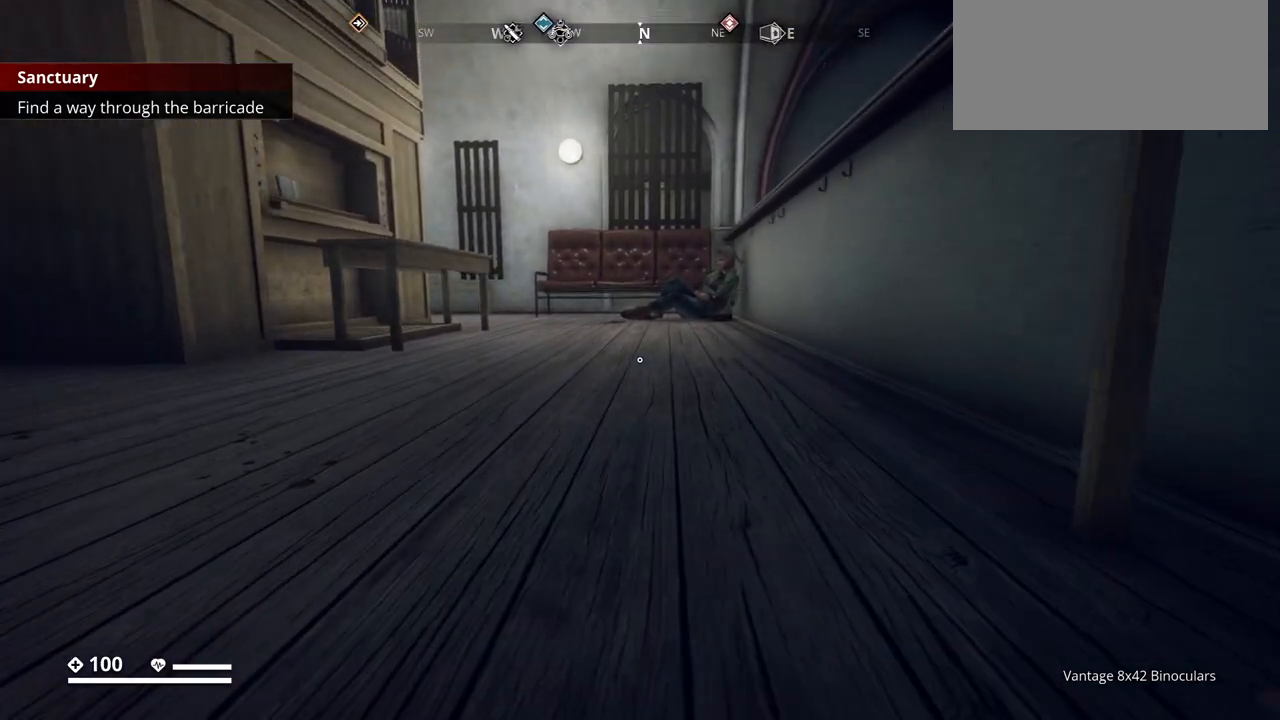
{"keys": ["w"], "events": []}
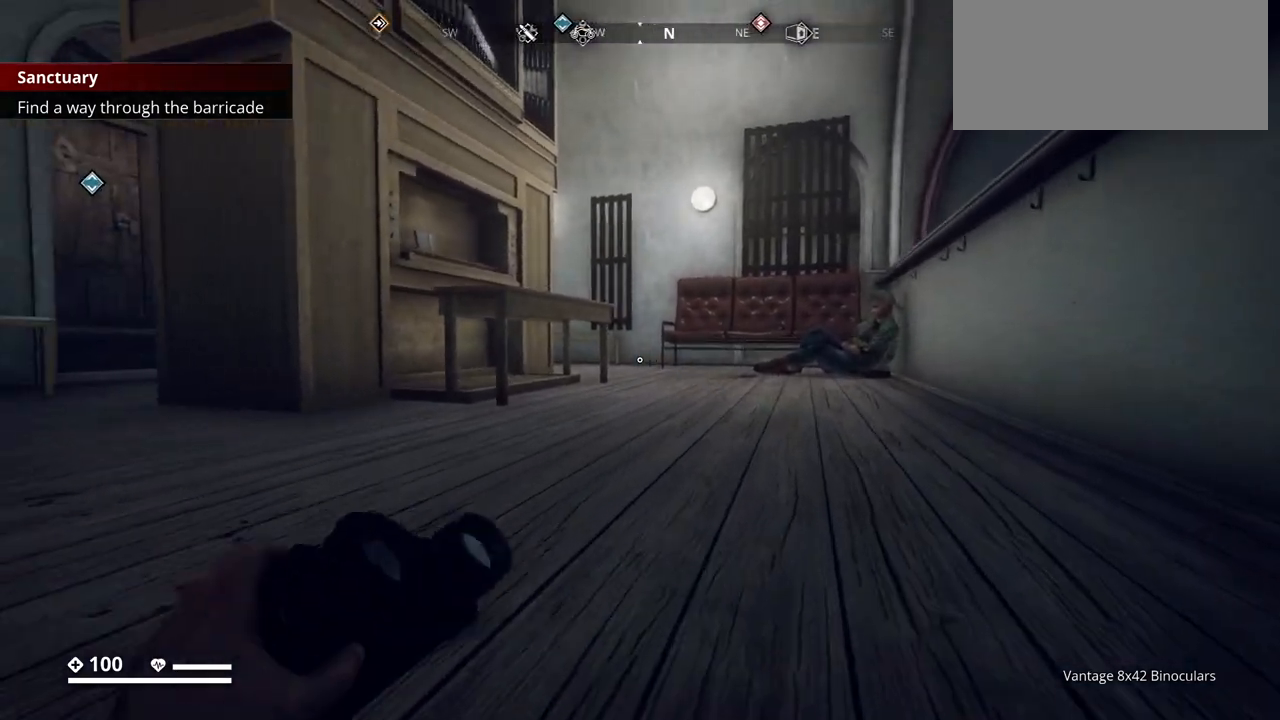
{"keys": ["d"], "events": [[33, "d", "down"], [383, "w", "up"]]}
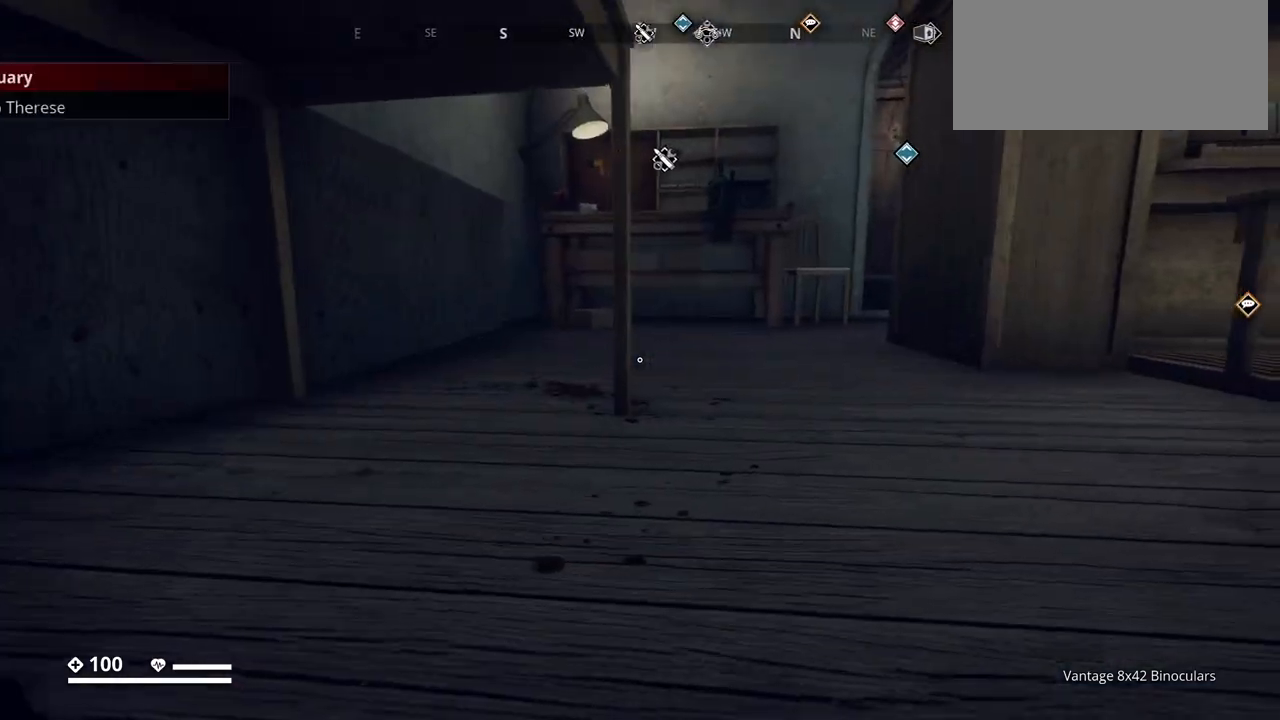
{"keys": ["d"], "events": []}
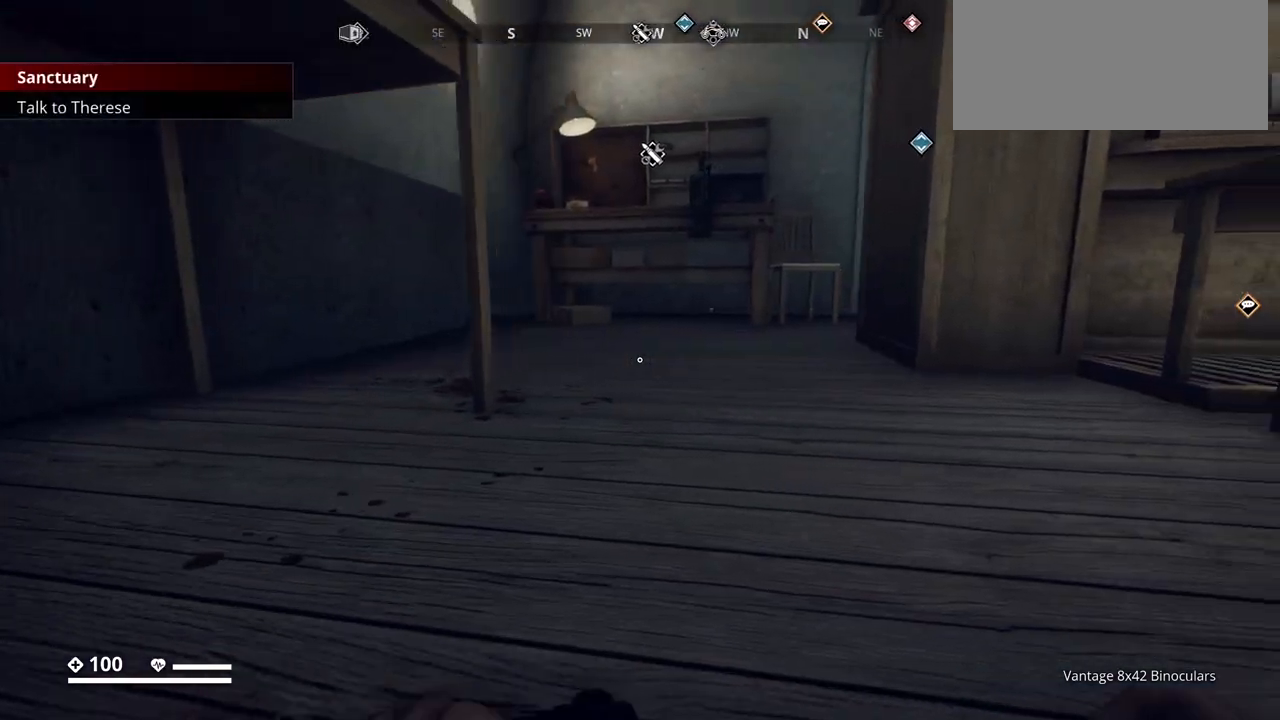
{"keys": [], "events": [[217, "d", "up"]]}
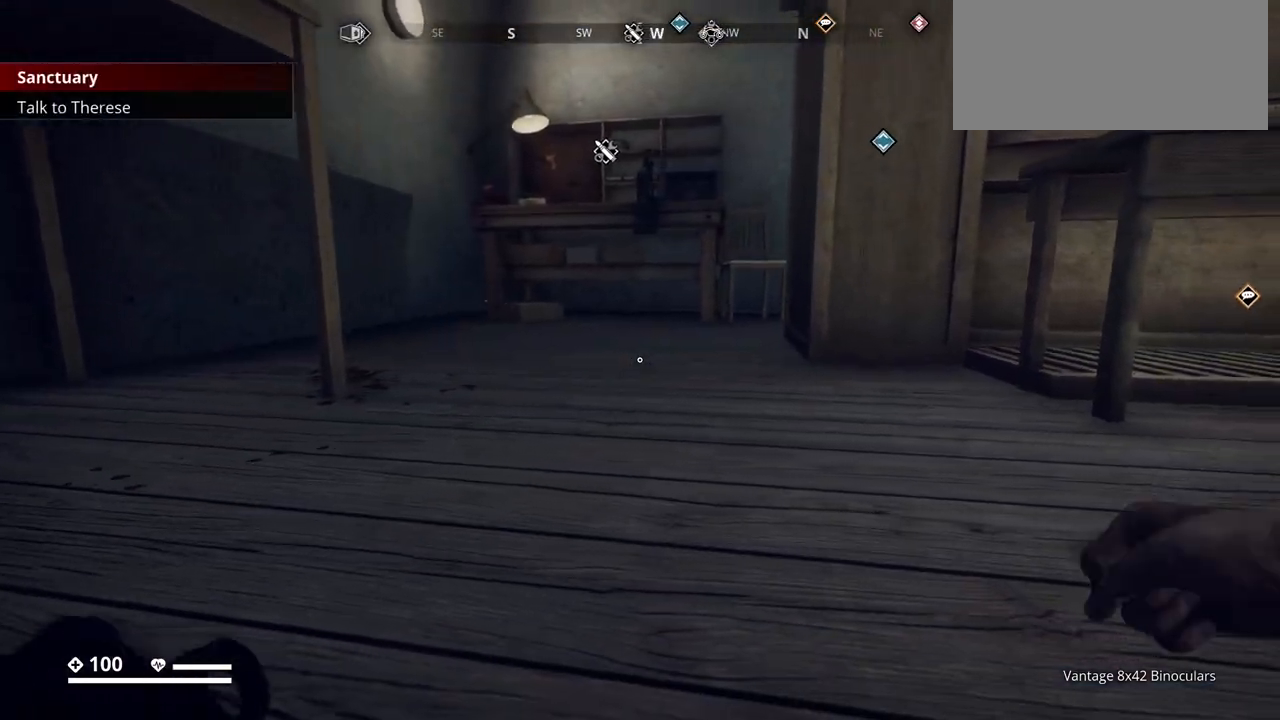
{"keys": [], "events": [[67, "z", "down"], [183, "z", "up"]]}
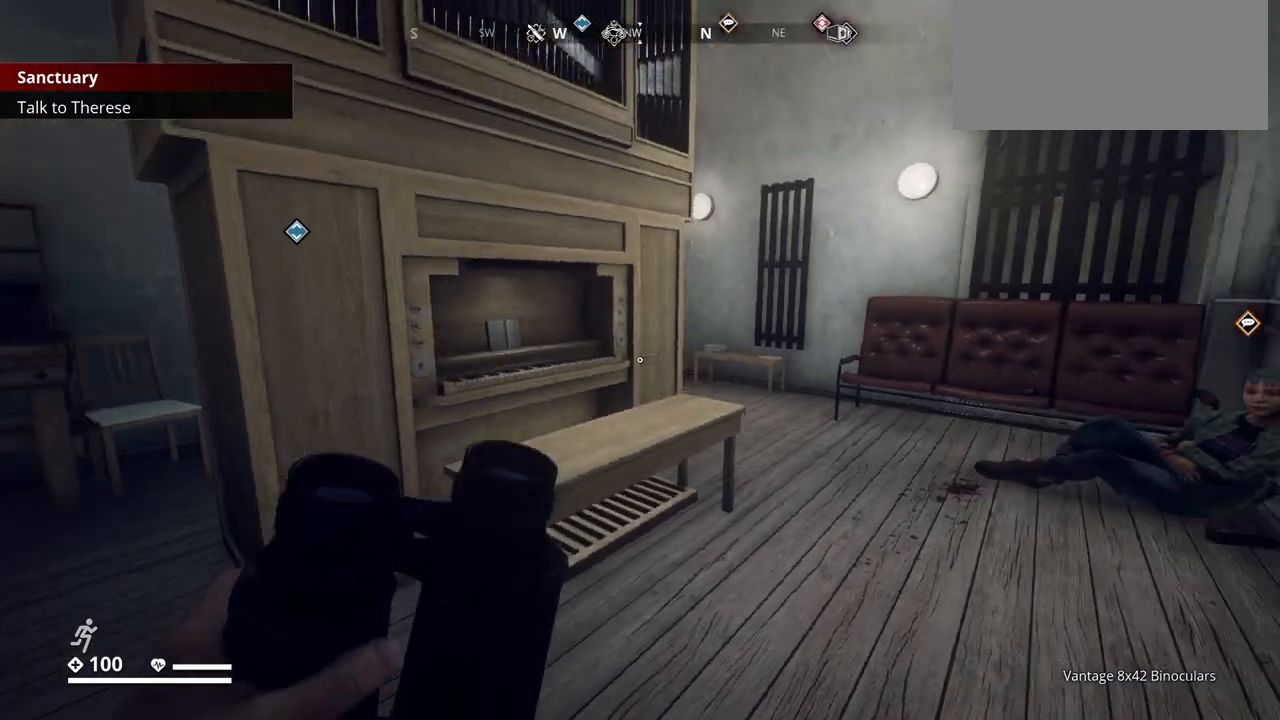
{"keys": [], "events": []}
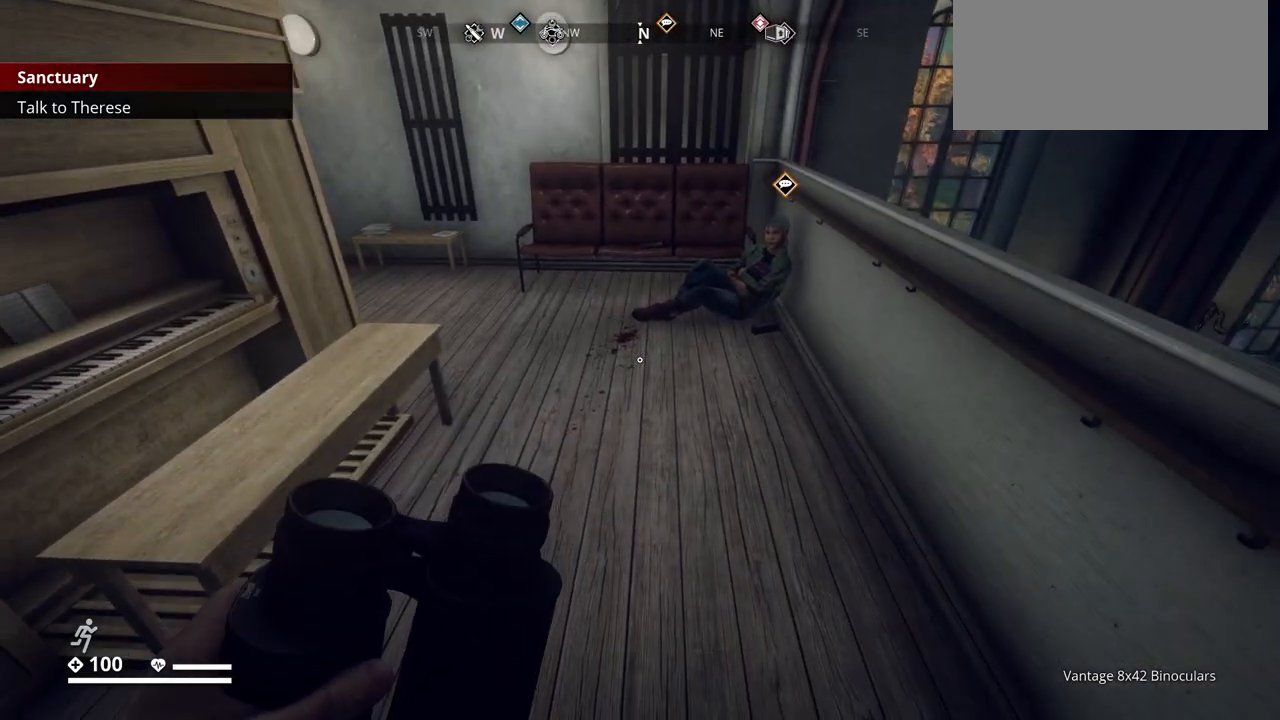
{"keys": ["ctrl_l"], "events": [[233, "ctrl_l", "down"]]}
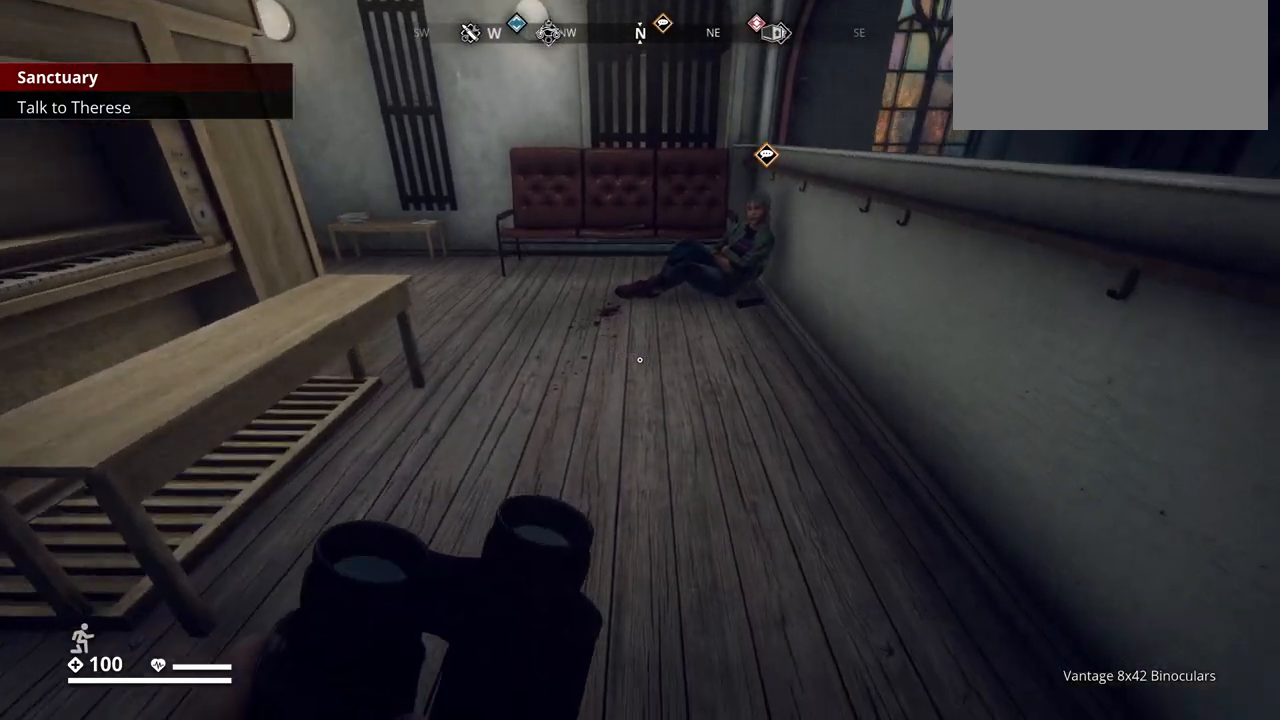
{"keys": ["ctrl_l", "w"], "events": [[150, "w", "down"]]}
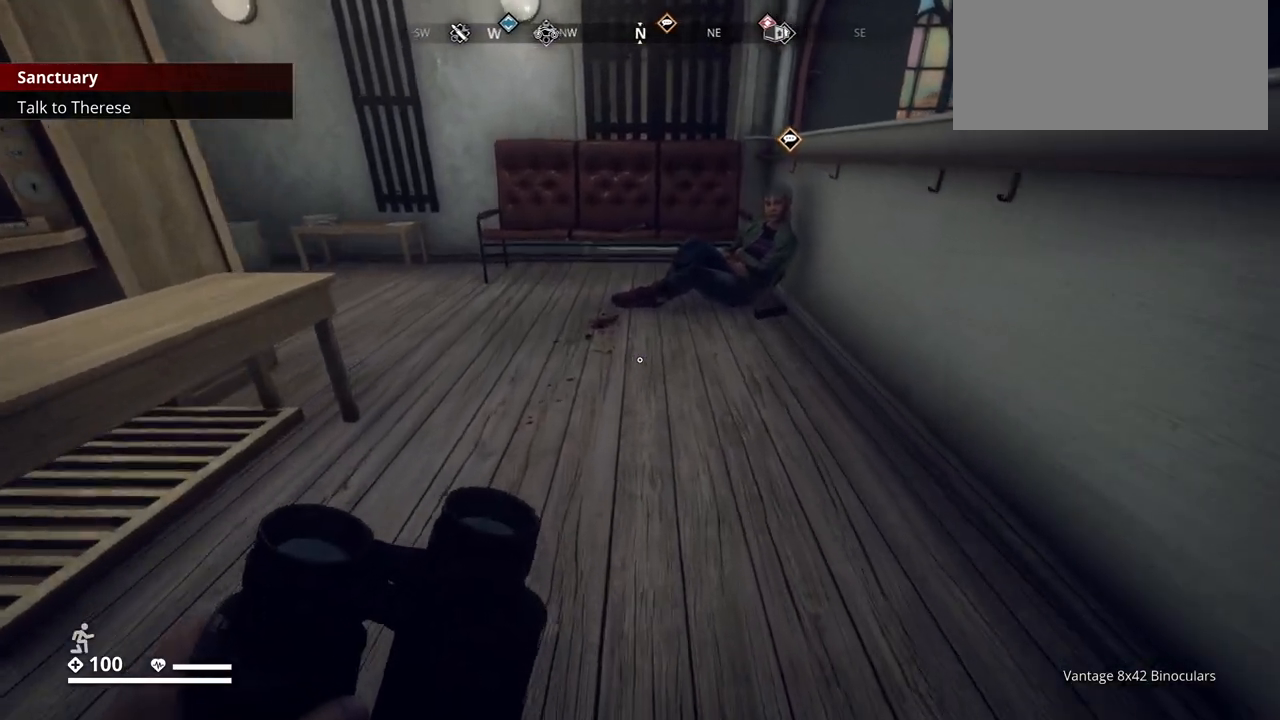
{"keys": ["ctrl_l", "w"], "events": []}
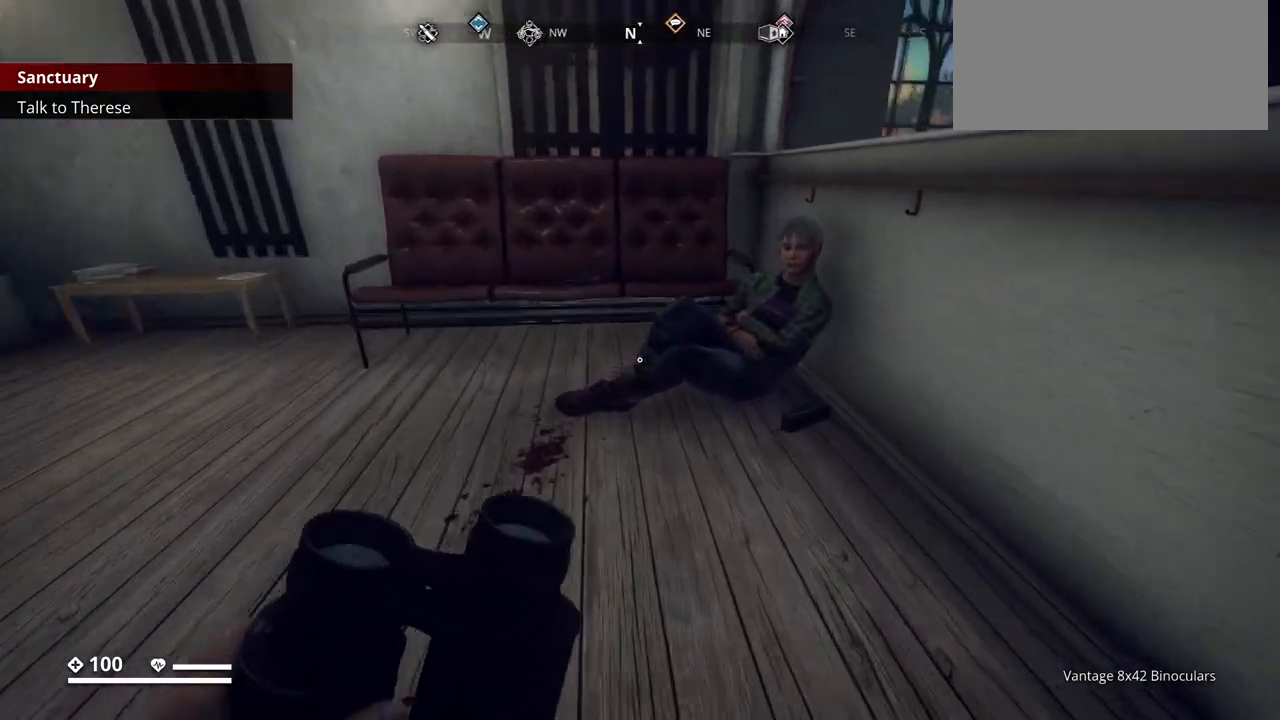
{"keys": ["ctrl_l"], "events": [[350, "w", "up"]]}
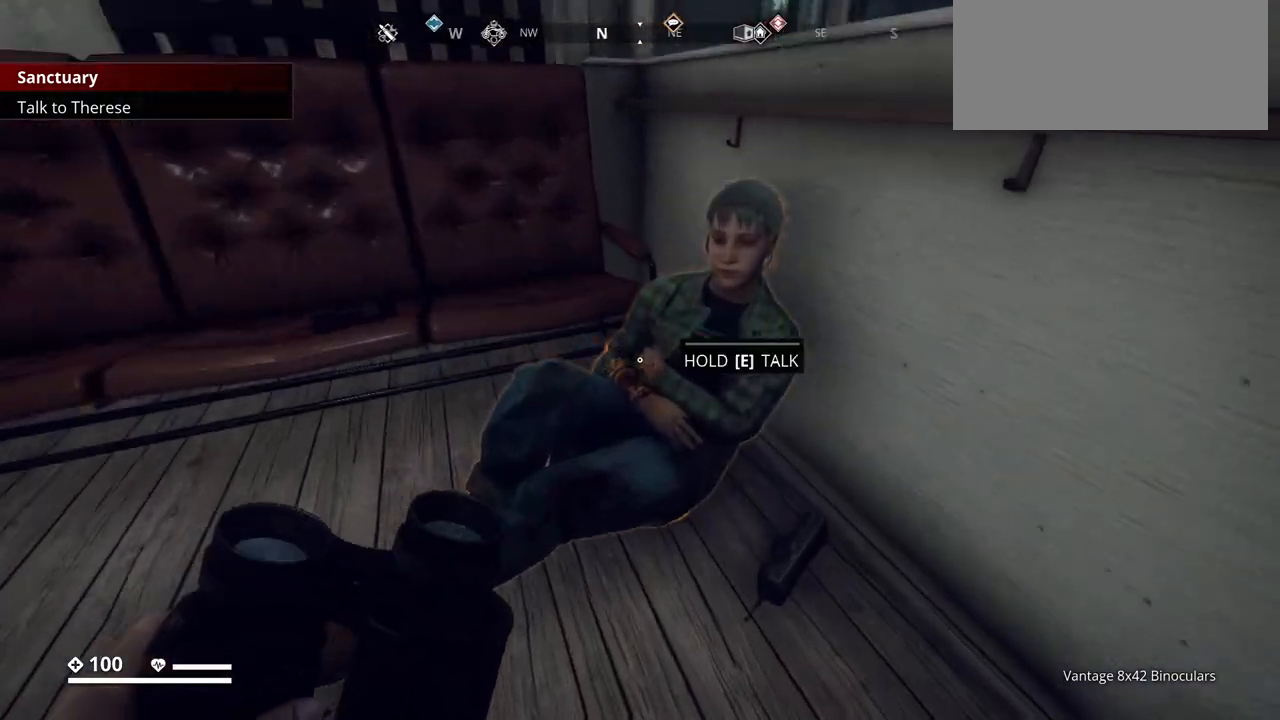
{"keys": ["ctrl_l"], "events": []}
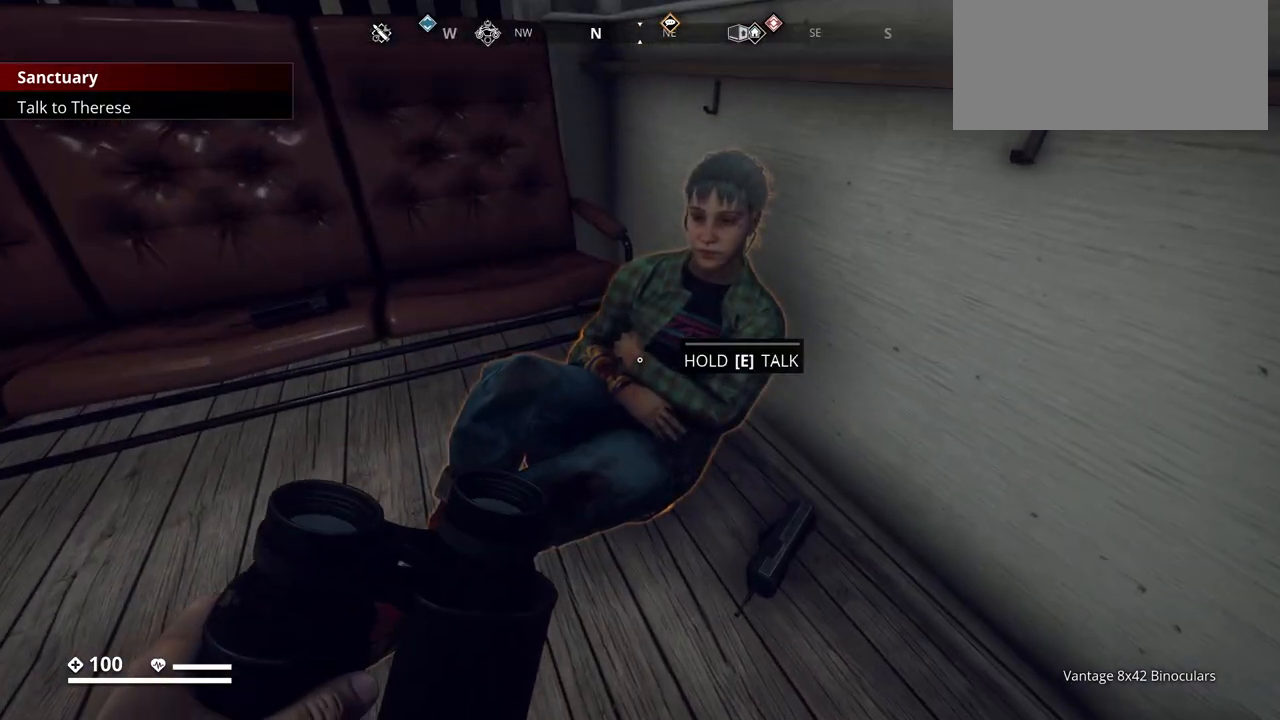
{"keys": ["ctrl_l", "e"], "events": [[350, "e", "down"]]}
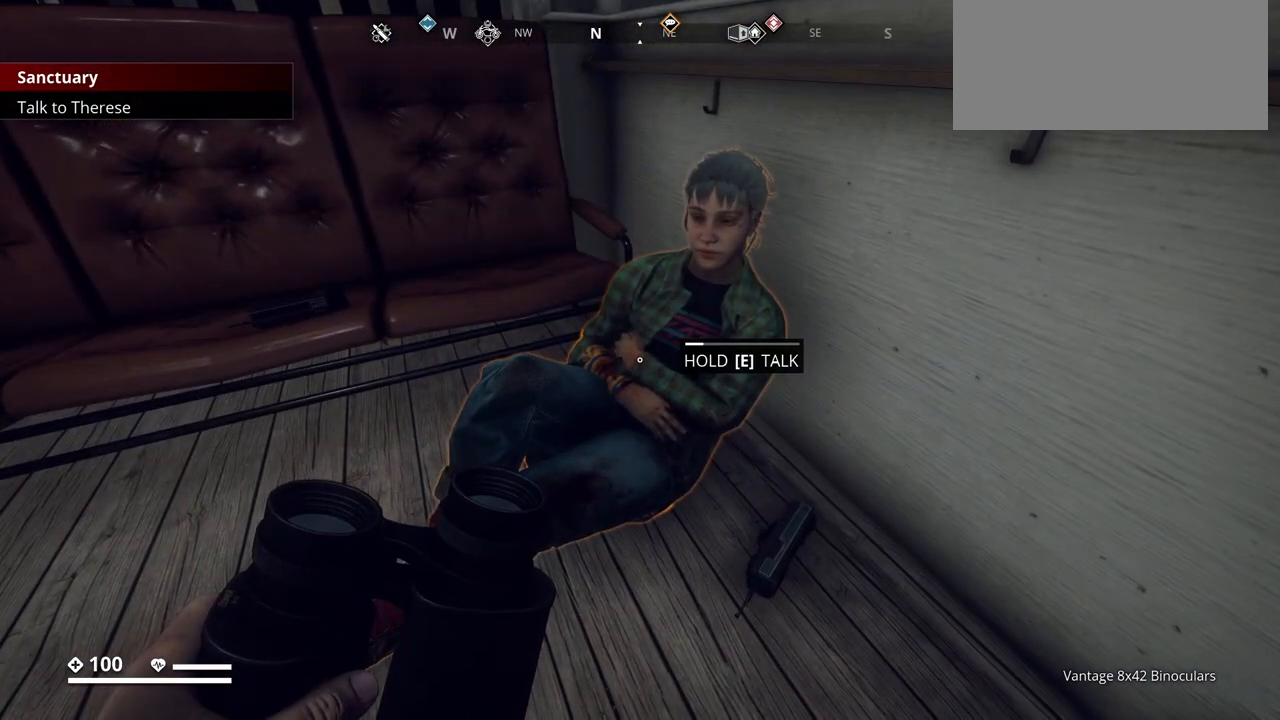
{"keys": ["ctrl_l", "e"], "events": [[17, "e", "up"], [450, "e", "down"]]}
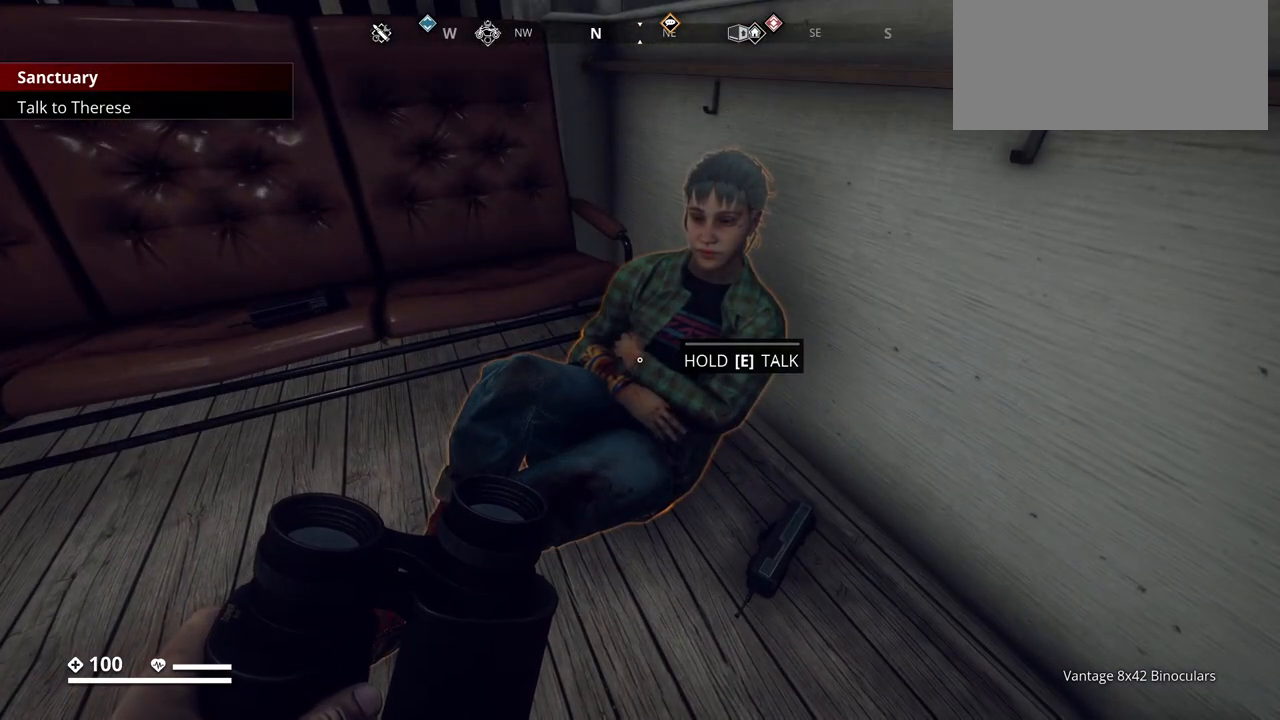
{"keys": ["ctrl_l", "e"], "events": []}
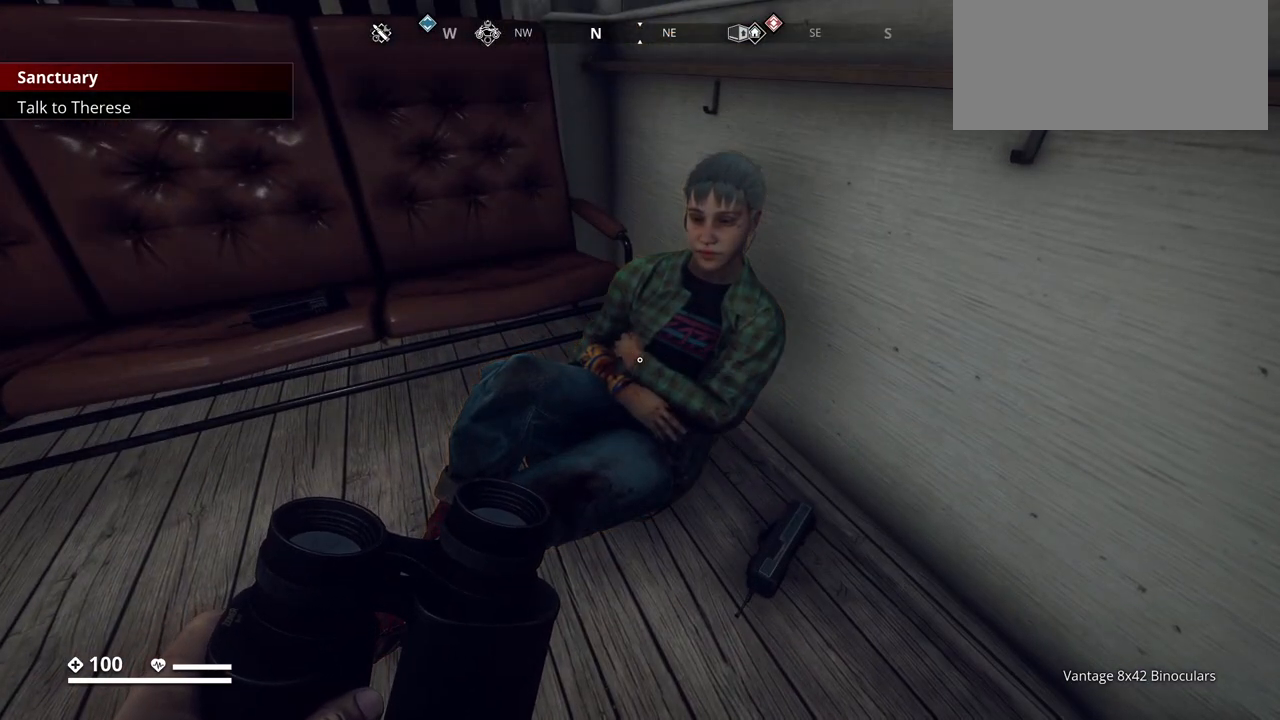
{"keys": ["ctrl_l"], "events": [[283, "e", "up"]]}
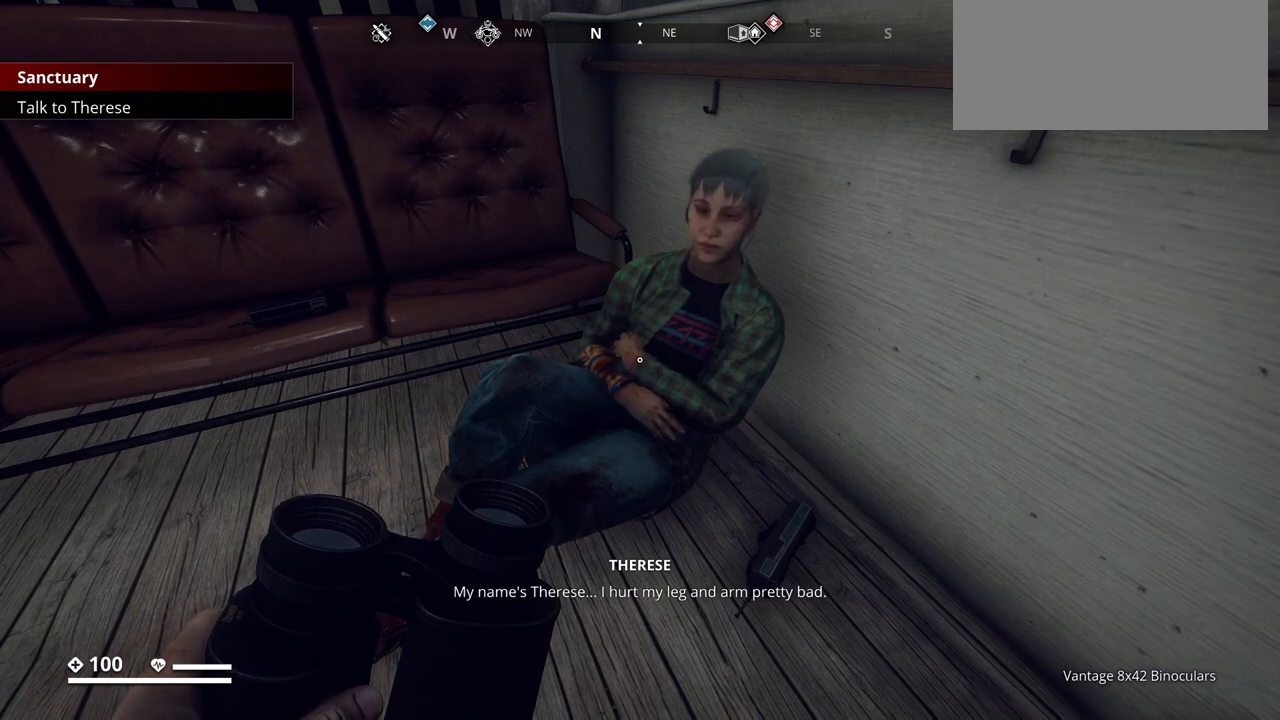
{"keys": [], "events": [[67, "ctrl_l", "up"]]}
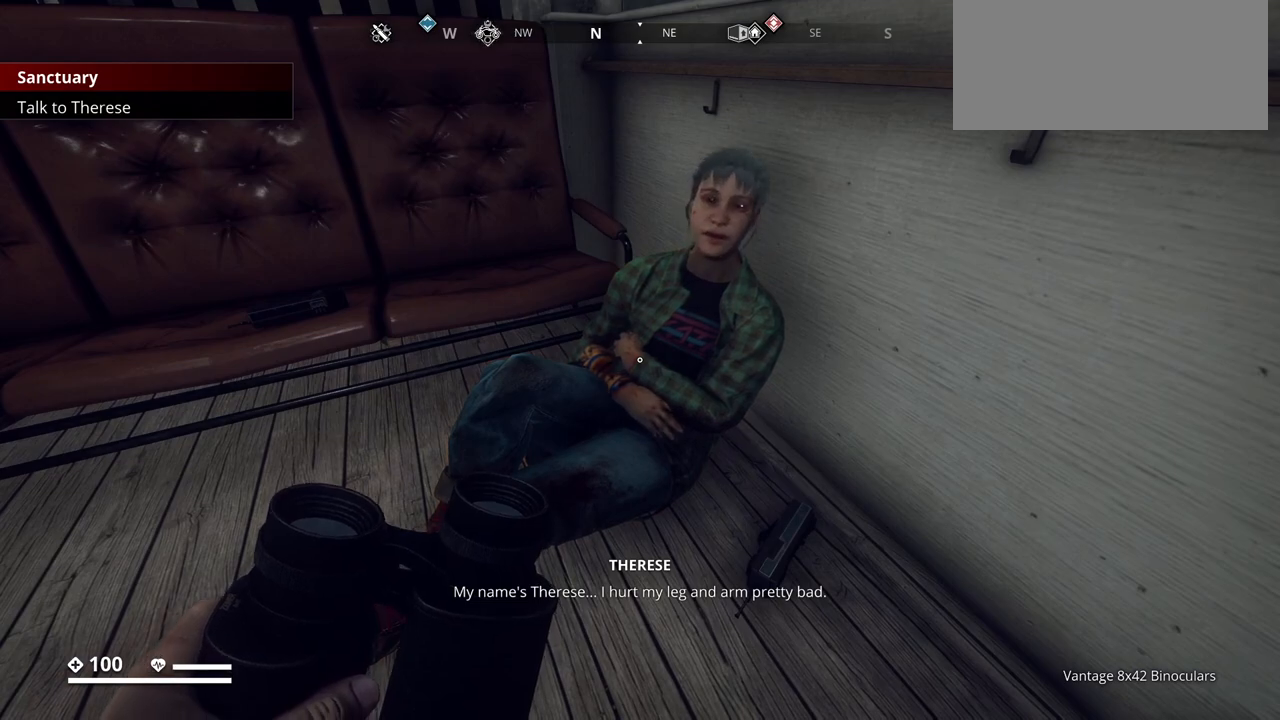
{"keys": [], "events": []}
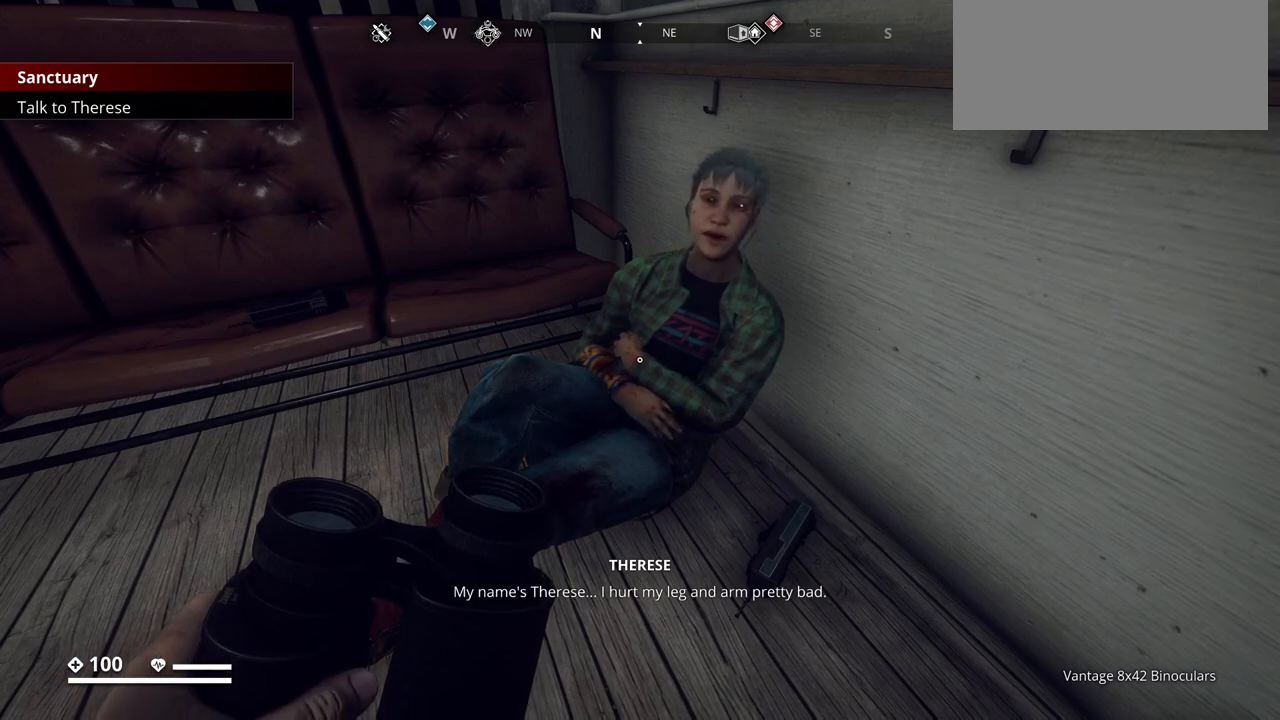
{"keys": ["a"], "events": [[467, "a", "down"]]}
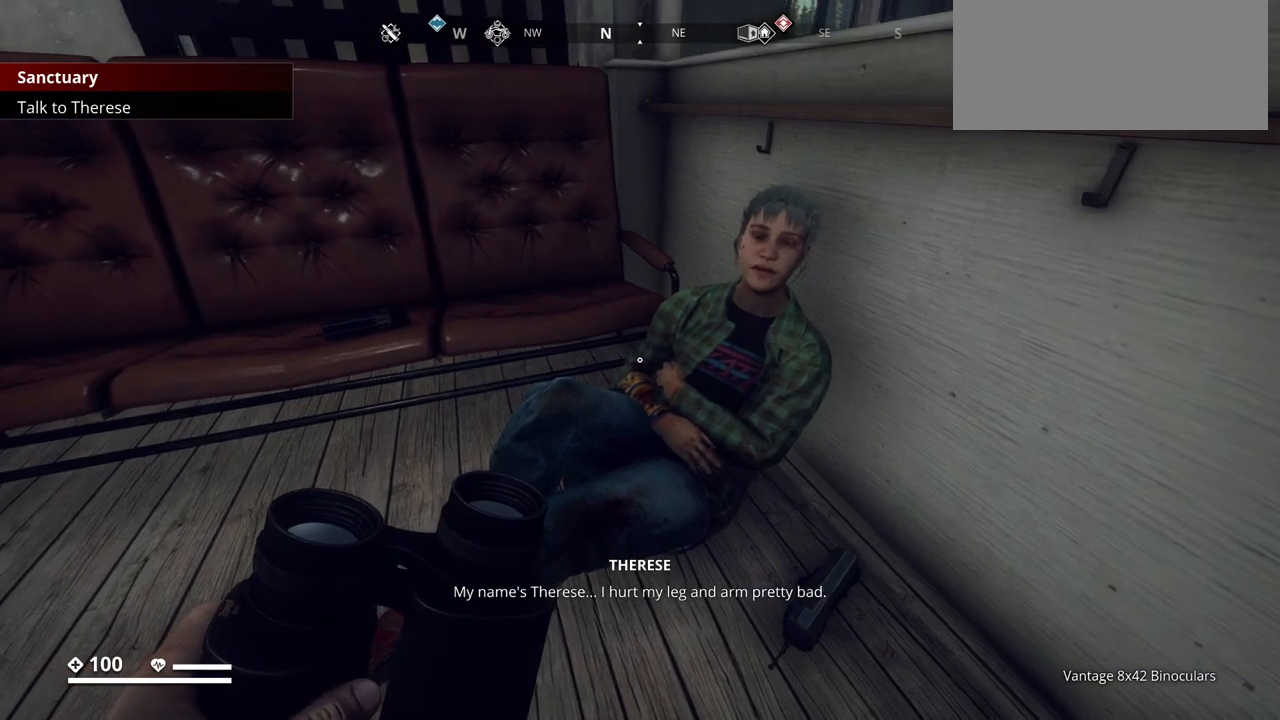
{"keys": [], "events": [[167, "a", "up"]]}
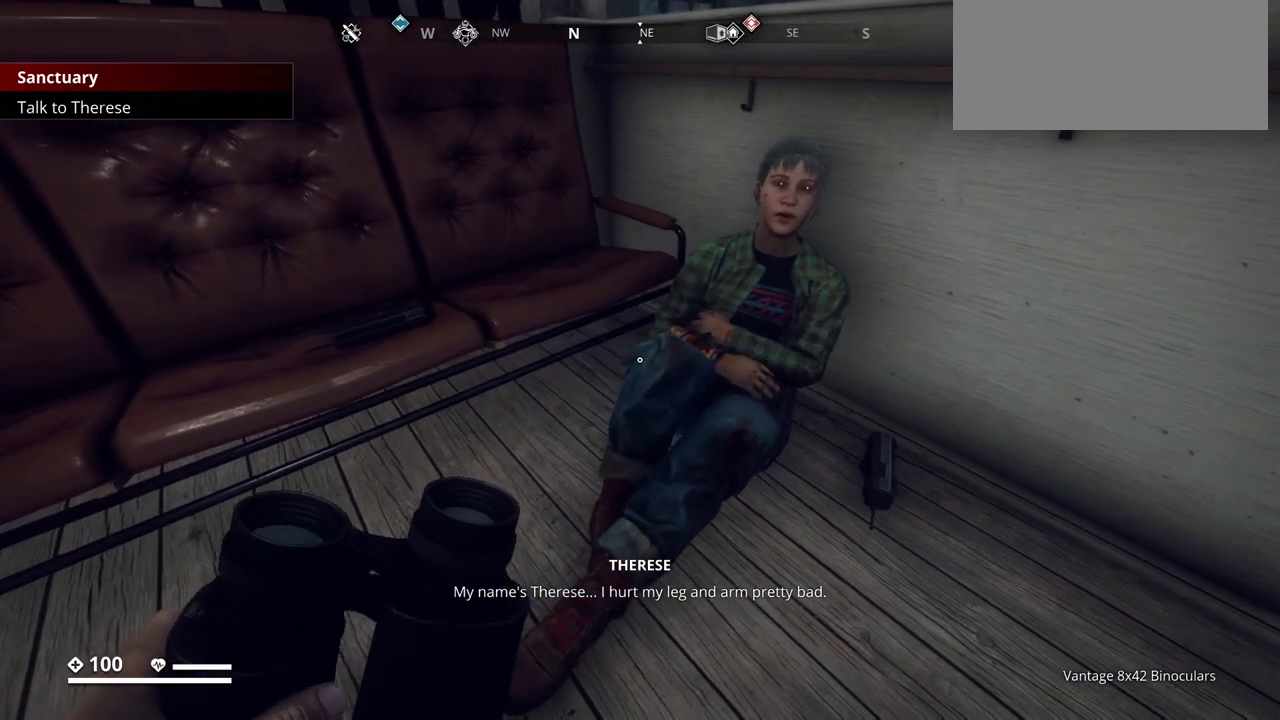
{"keys": [], "events": []}